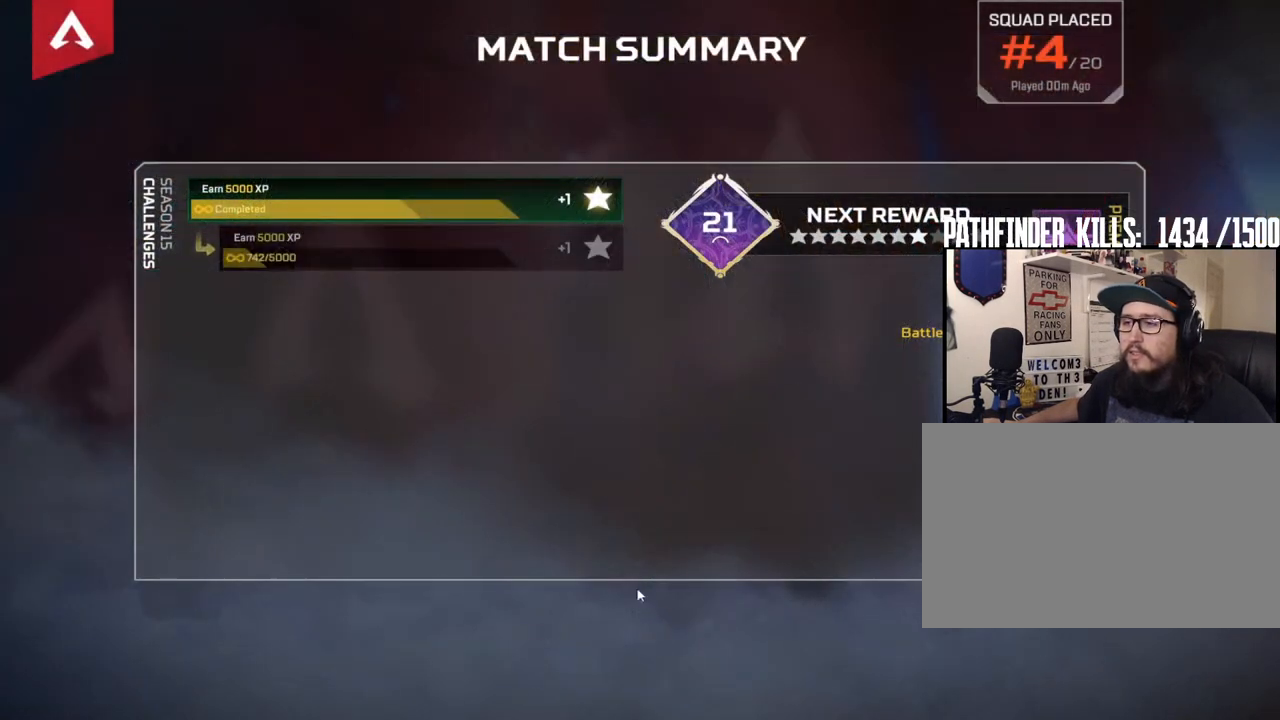
Gameplay with keyboard and mouse; each line is a JSON object with the keys and mouse buttons held at the frame after it. "events" lists presses ("down") and releases ("up") of "1", "2", "3", "4", "5", "a", "alt", "b", "c", "ctrl", "d", "e", "f", "g", "q", "r", "s", "shift", "space", "t", "tab", "tilde", "v", "w", "x", "z", "mouse_left", "mouse_wheel", "mouse_right", "mouse_mb4" and "mouse_mb5" between this image and that frame as [ms after this image, input, new state], when the widget could be followed in between. "mouse_left", "mouse_wheel", "mouse_right", "mouse_mb4", "mouse_mb5" = the "left", "wheel", "right", "mb4", "mb5" buttons of the "mouse" list. No other keys are recorded. "wheel" means that the mouse wheel is clicked or scrolled. Mouse movement is not recorded.
{"keys": [], "mouse": [], "events": []}
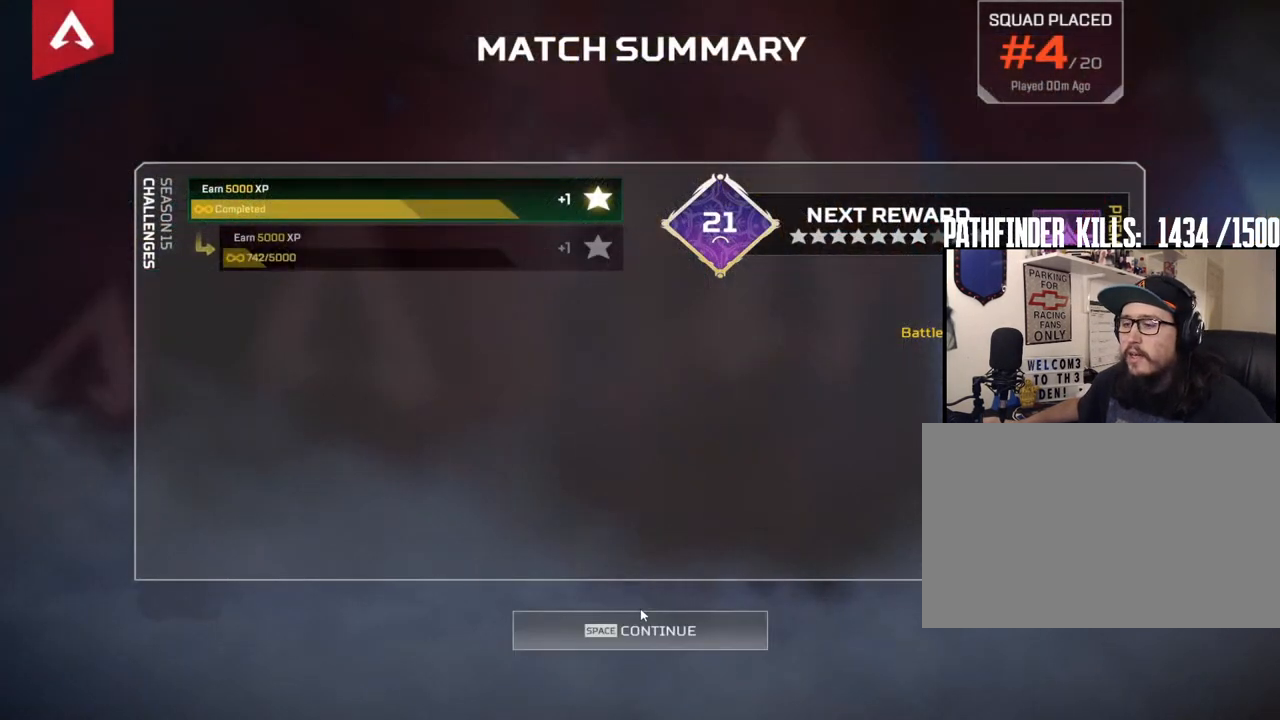
{"keys": [], "mouse": [], "events": [[167, "mouse_left", "down"], [250, "mouse_left", "up"]]}
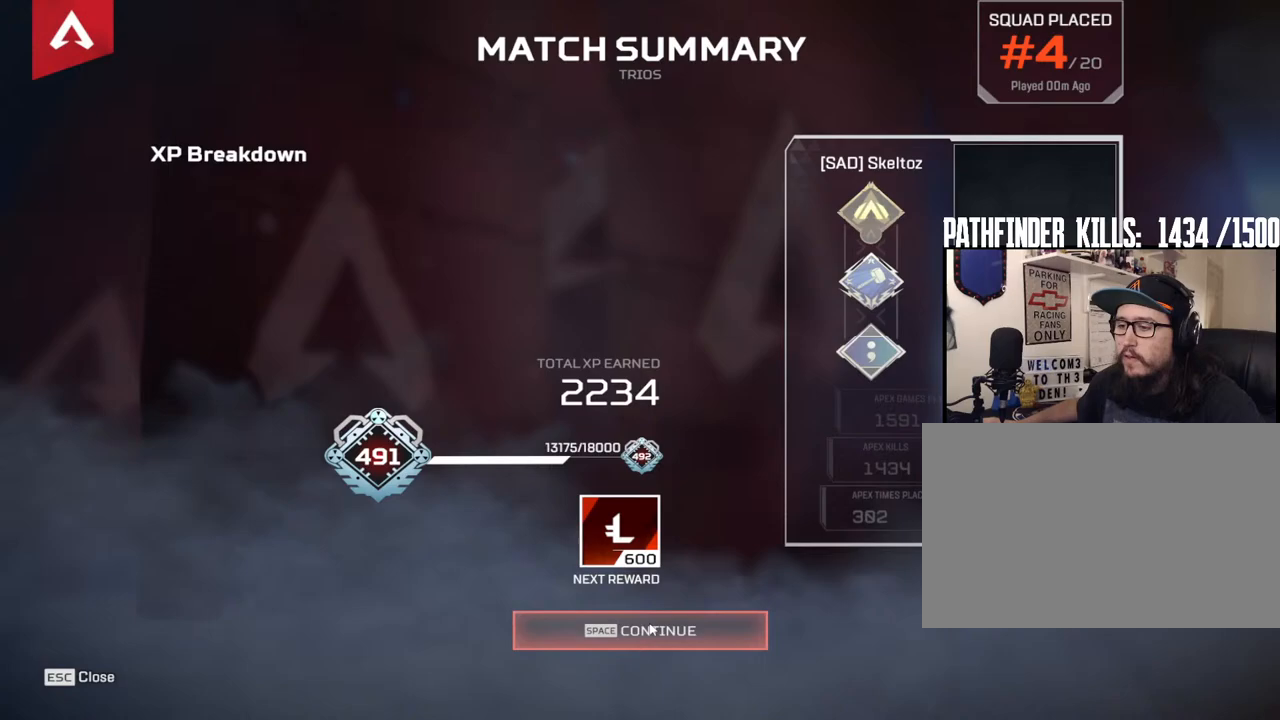
{"keys": [], "mouse": [], "events": [[33, "mouse_left", "down"], [133, "mouse_left", "up"]]}
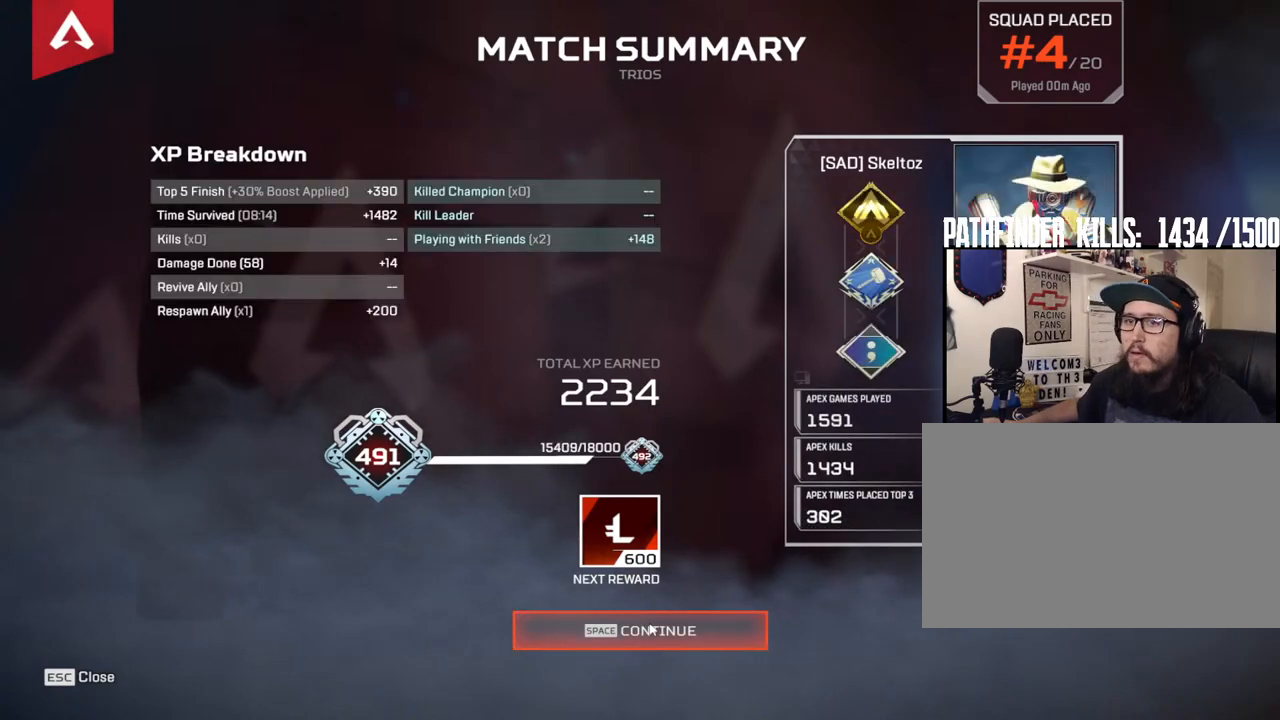
{"keys": [], "mouse": [], "events": [[100, "mouse_left", "down"], [233, "mouse_left", "up"]]}
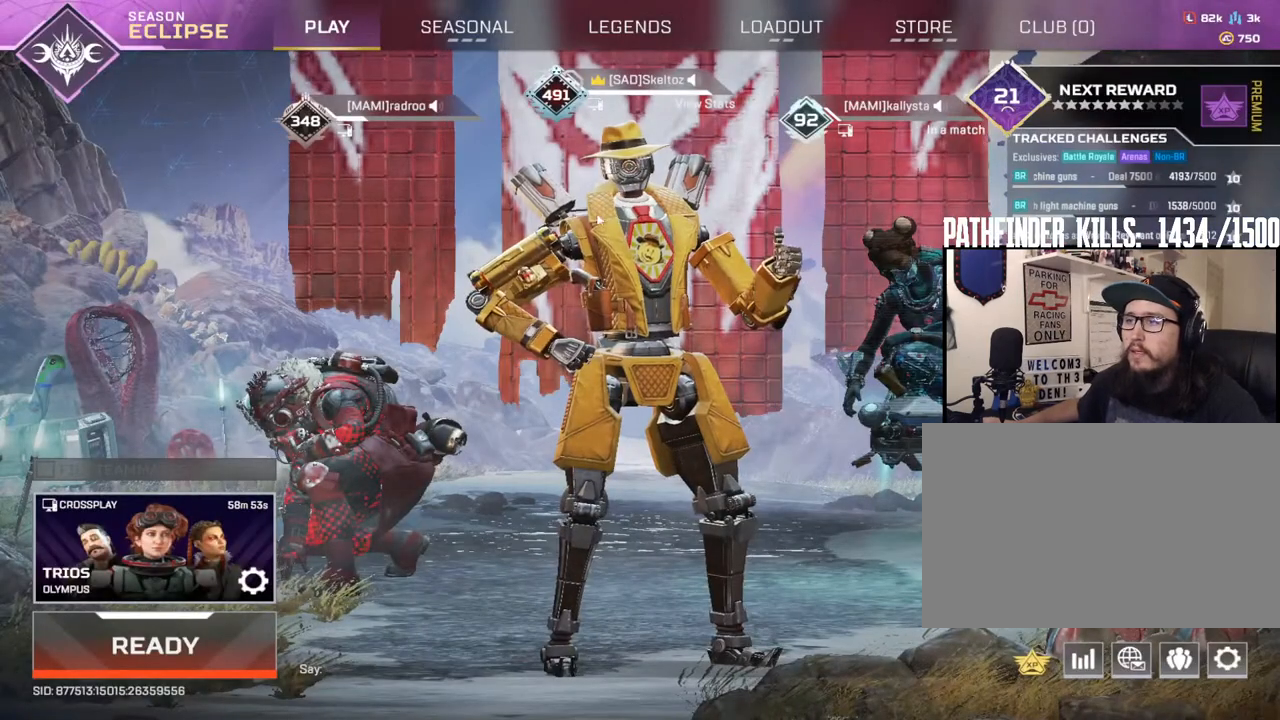
{"keys": [], "mouse": [], "events": []}
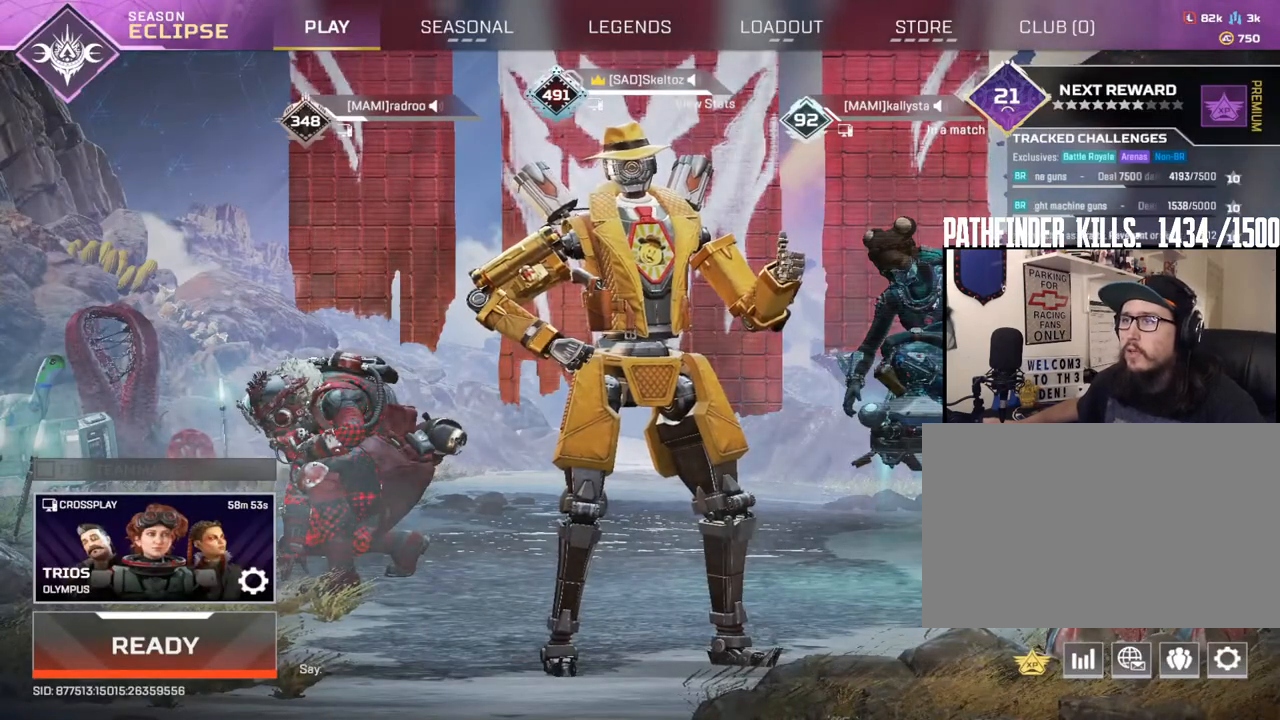
{"keys": [], "mouse": [], "events": [[33, "mouse_left", "down"], [133, "mouse_left", "up"]]}
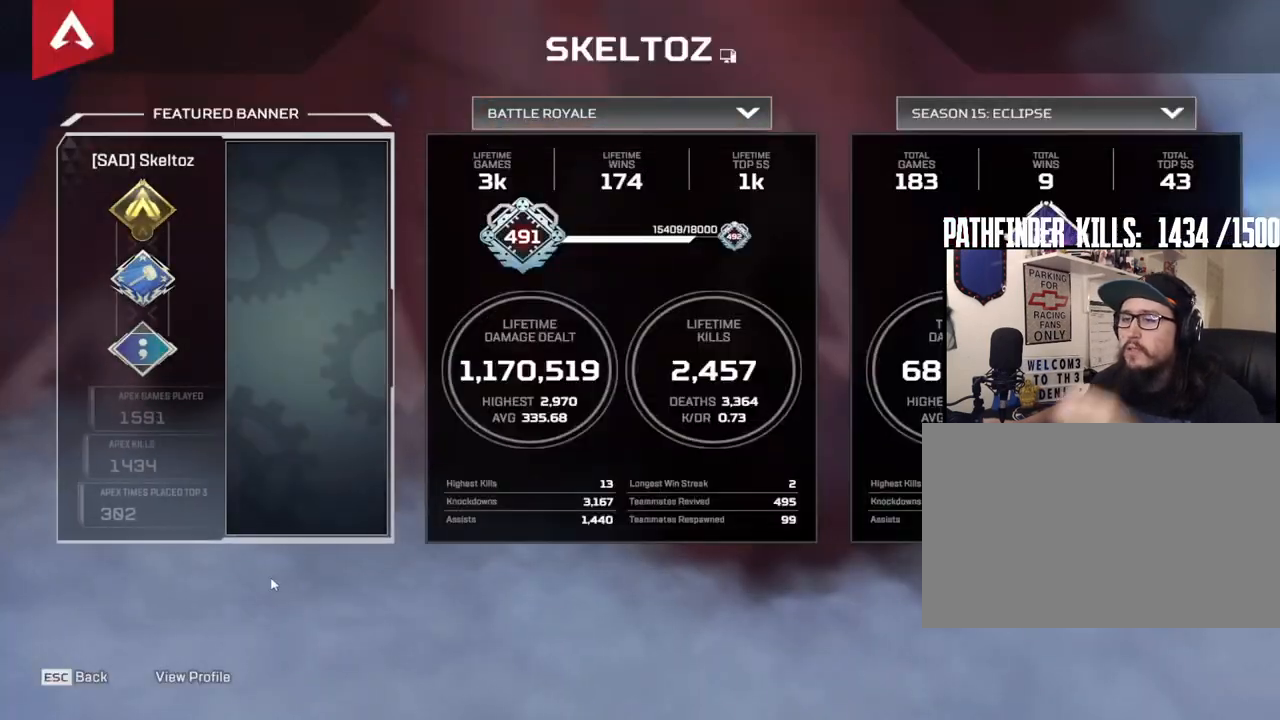
{"keys": [], "mouse": [], "events": []}
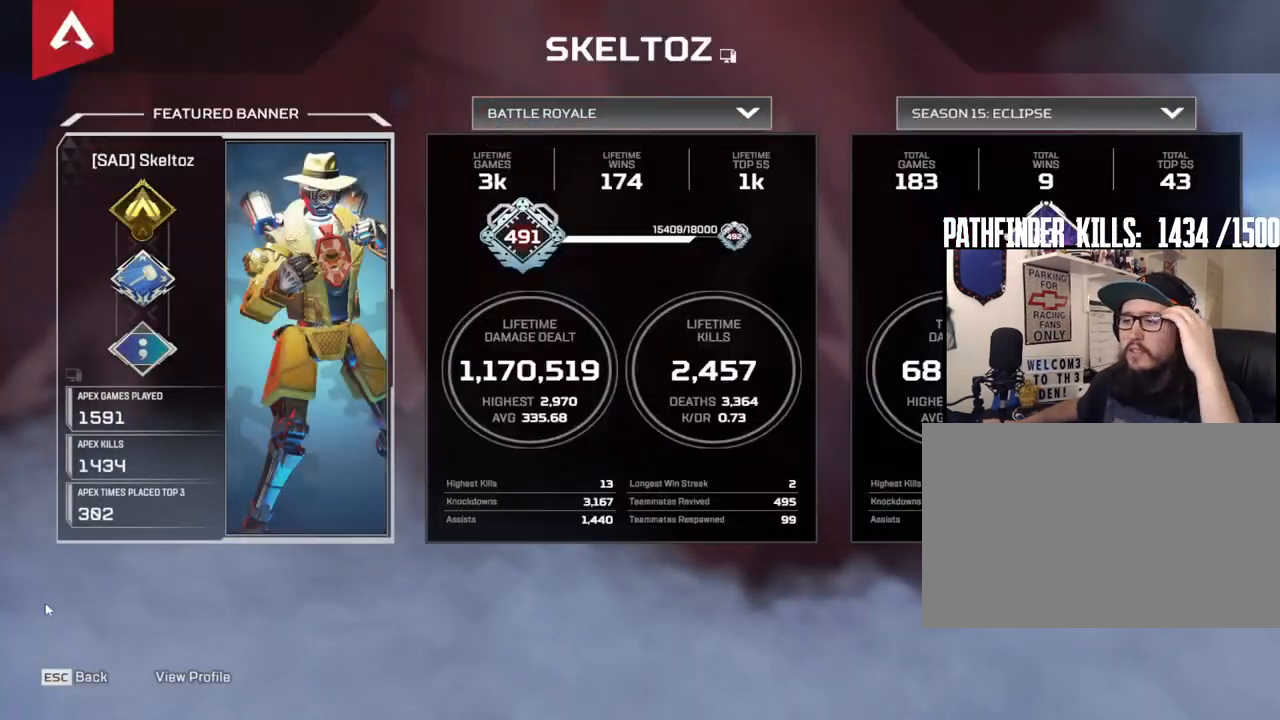
{"keys": [], "mouse": [], "events": []}
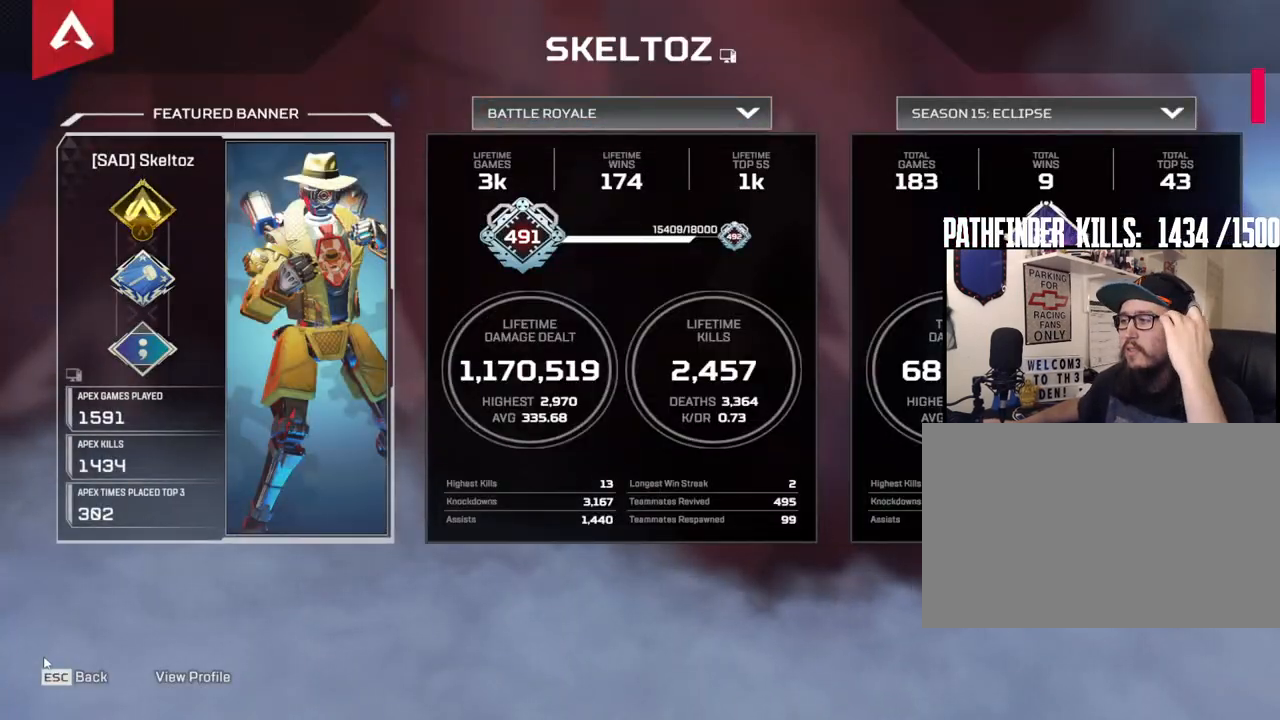
{"keys": [], "mouse": [], "events": []}
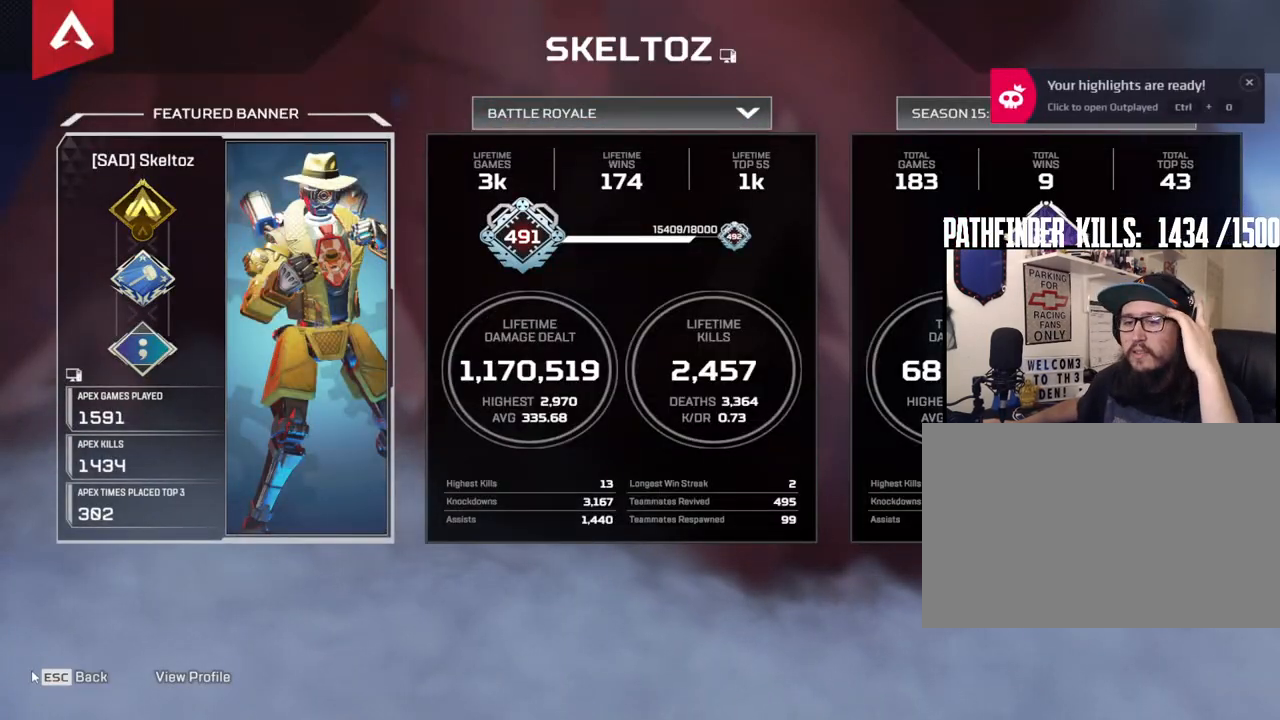
{"keys": [], "mouse": [], "events": []}
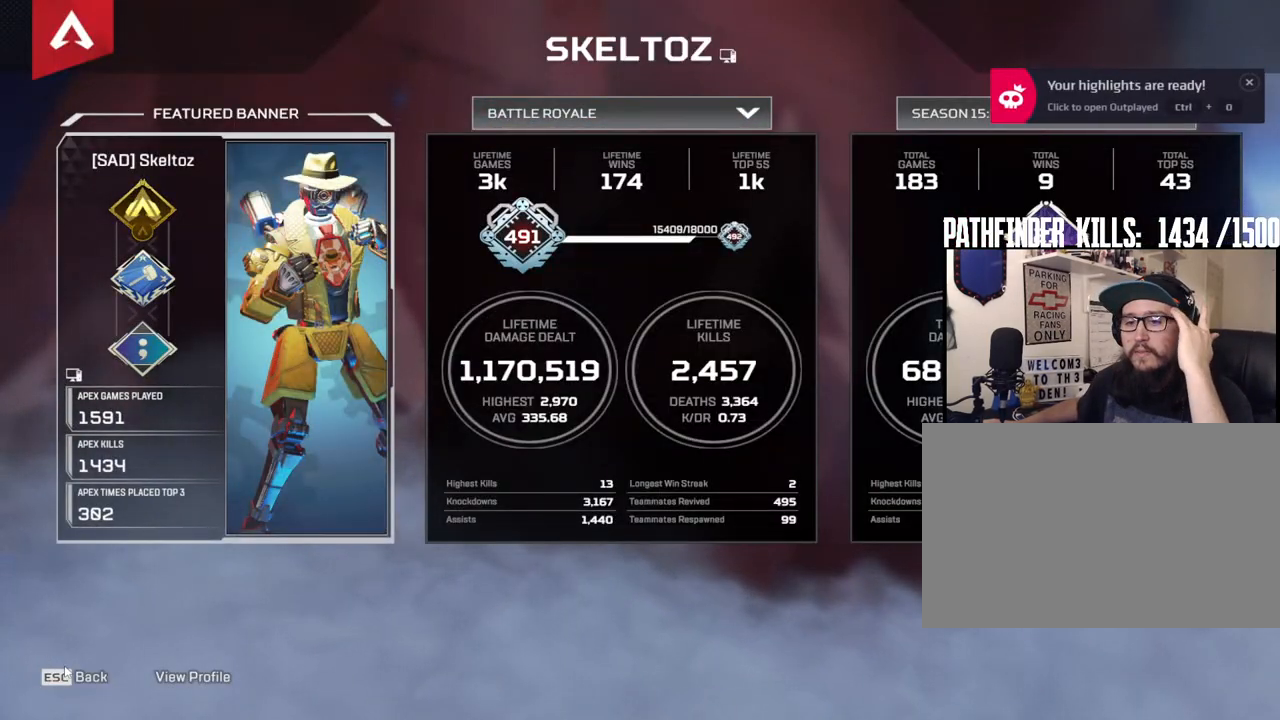
{"keys": [], "mouse": [], "events": [[250, "mouse_left", "down"], [350, "mouse_left", "up"]]}
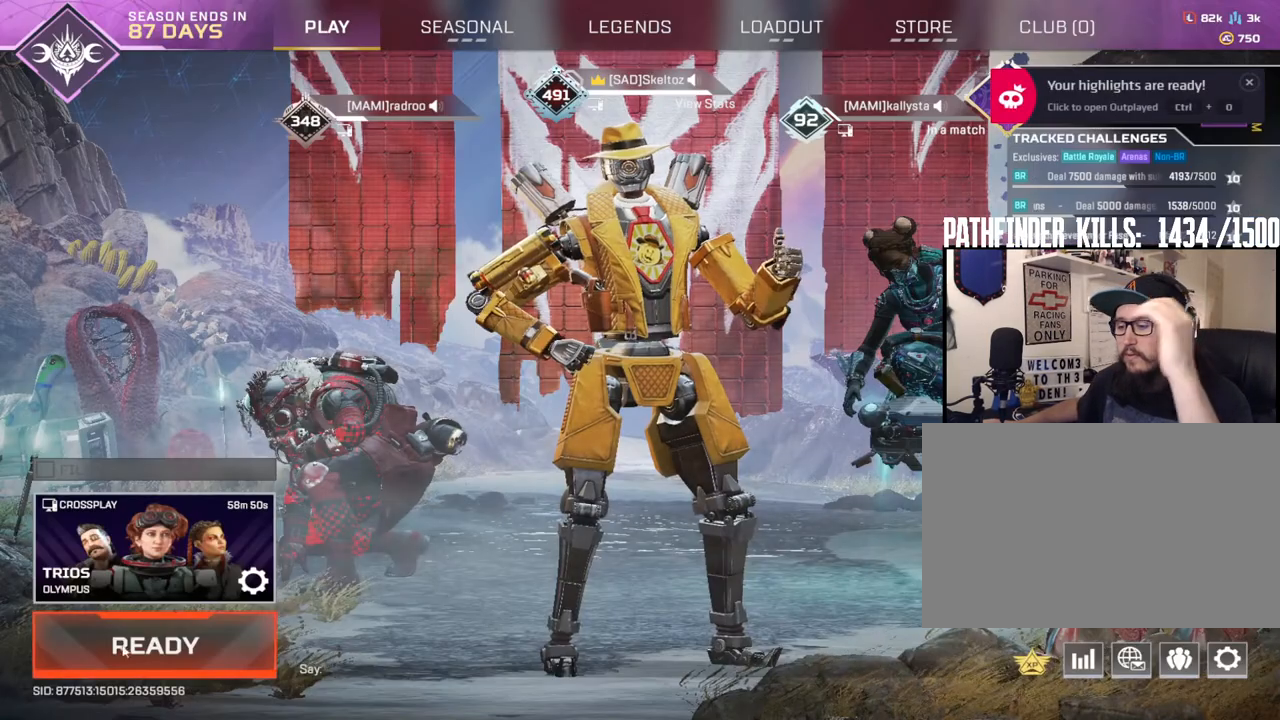
{"keys": [], "mouse": [], "events": []}
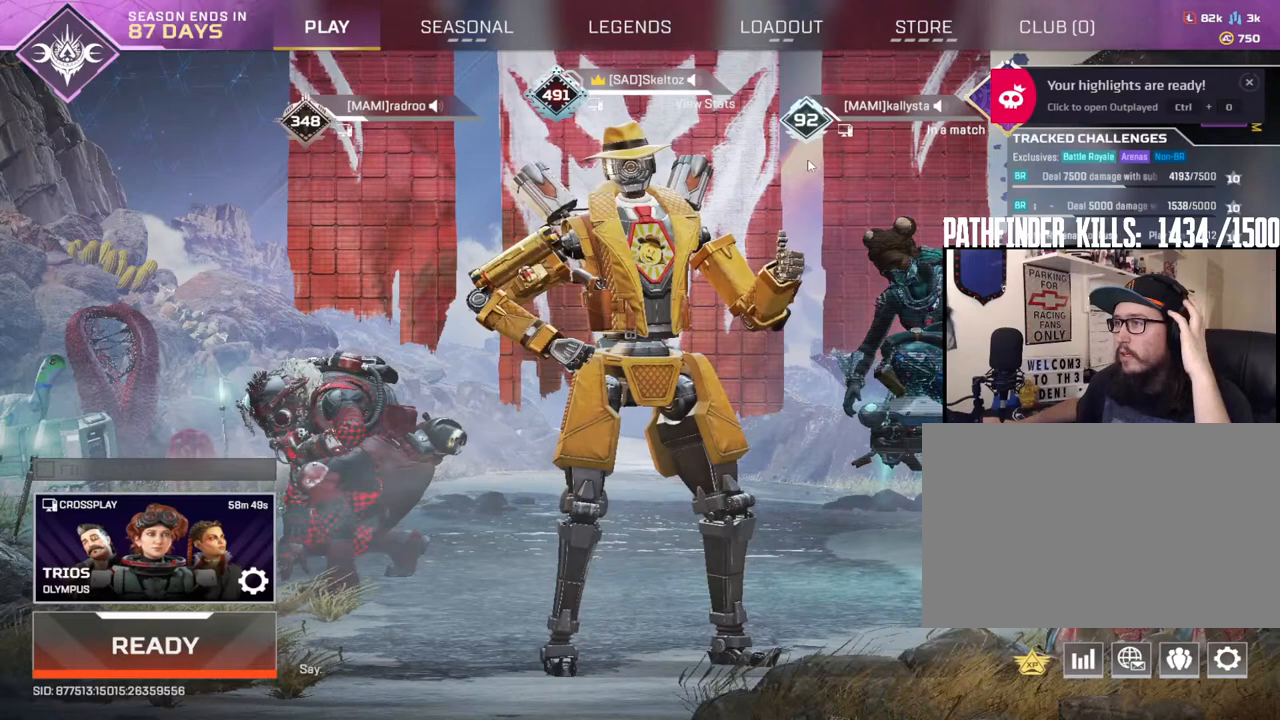
{"keys": [], "mouse": [], "events": []}
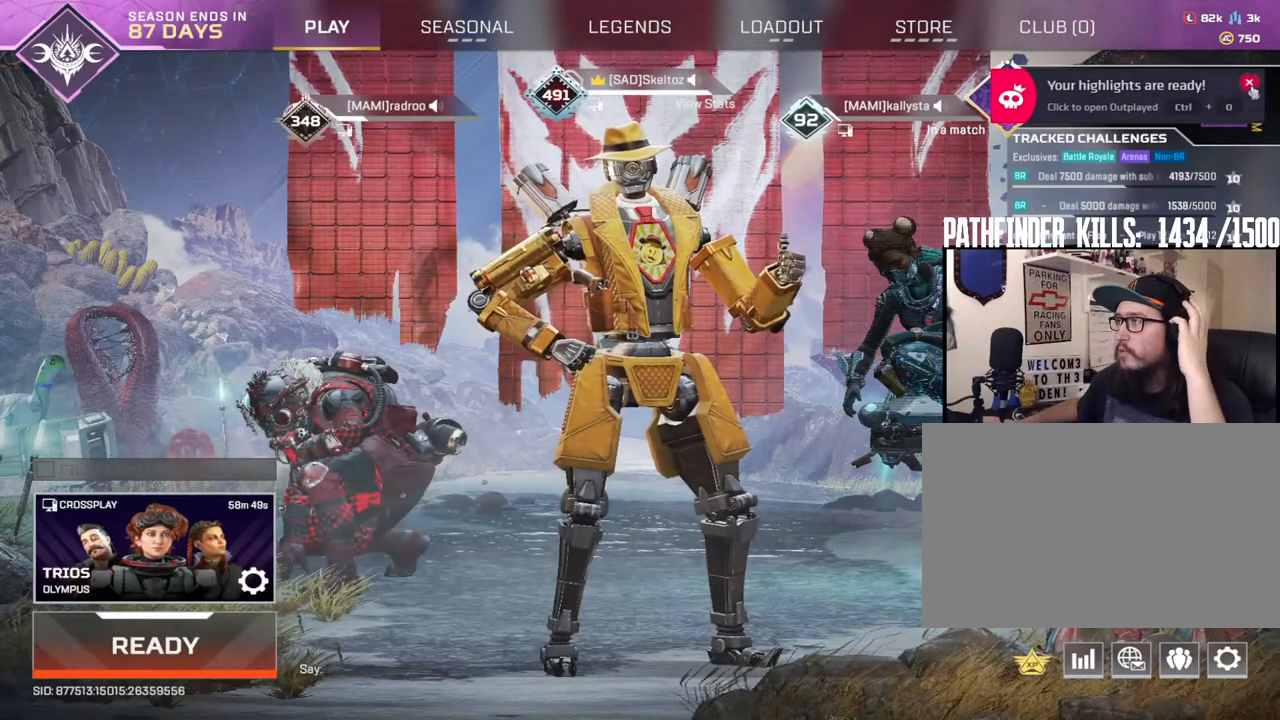
{"keys": [], "mouse": [], "events": [[117, "mouse_left", "down"], [217, "mouse_left", "up"]]}
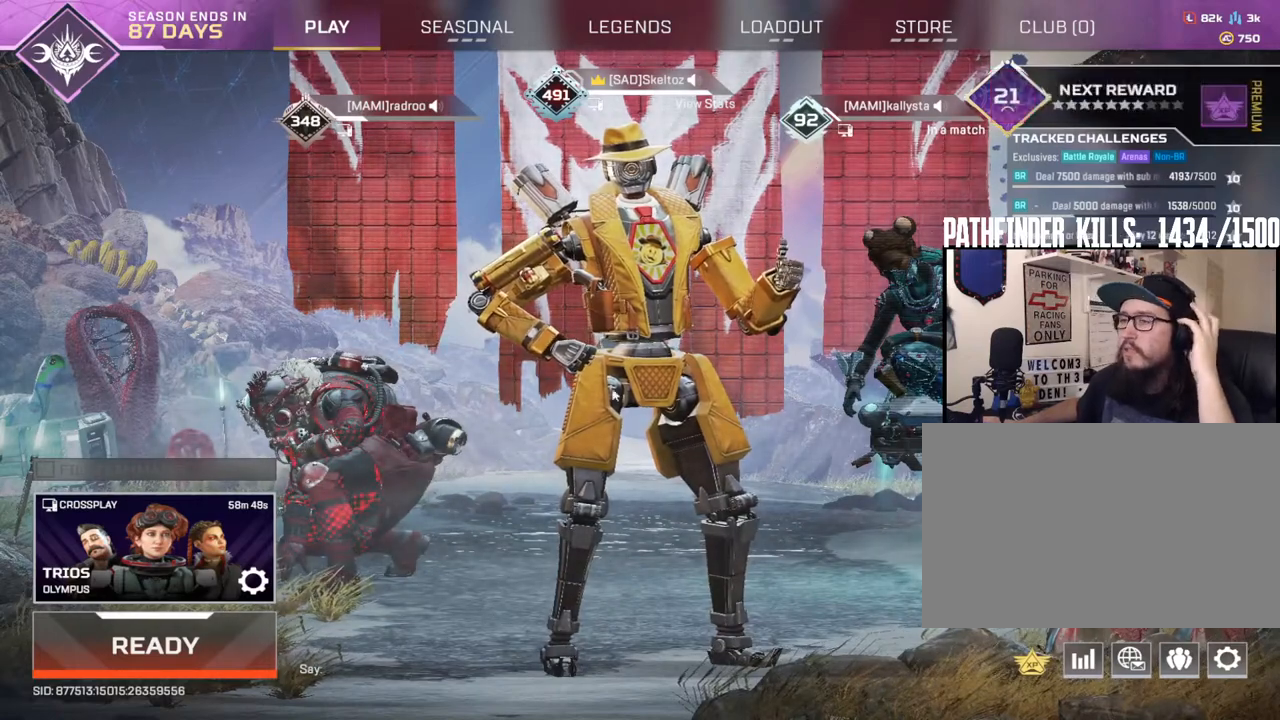
{"keys": [], "mouse": [], "events": []}
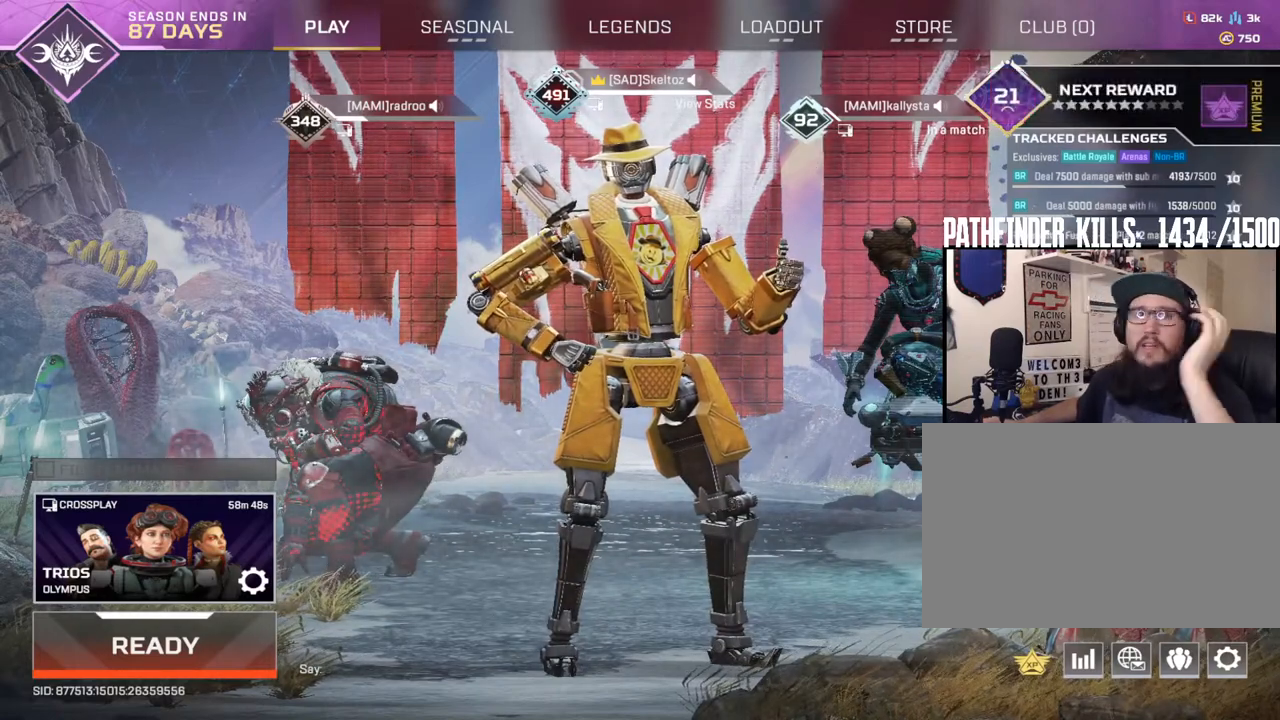
{"keys": [], "mouse": [], "events": []}
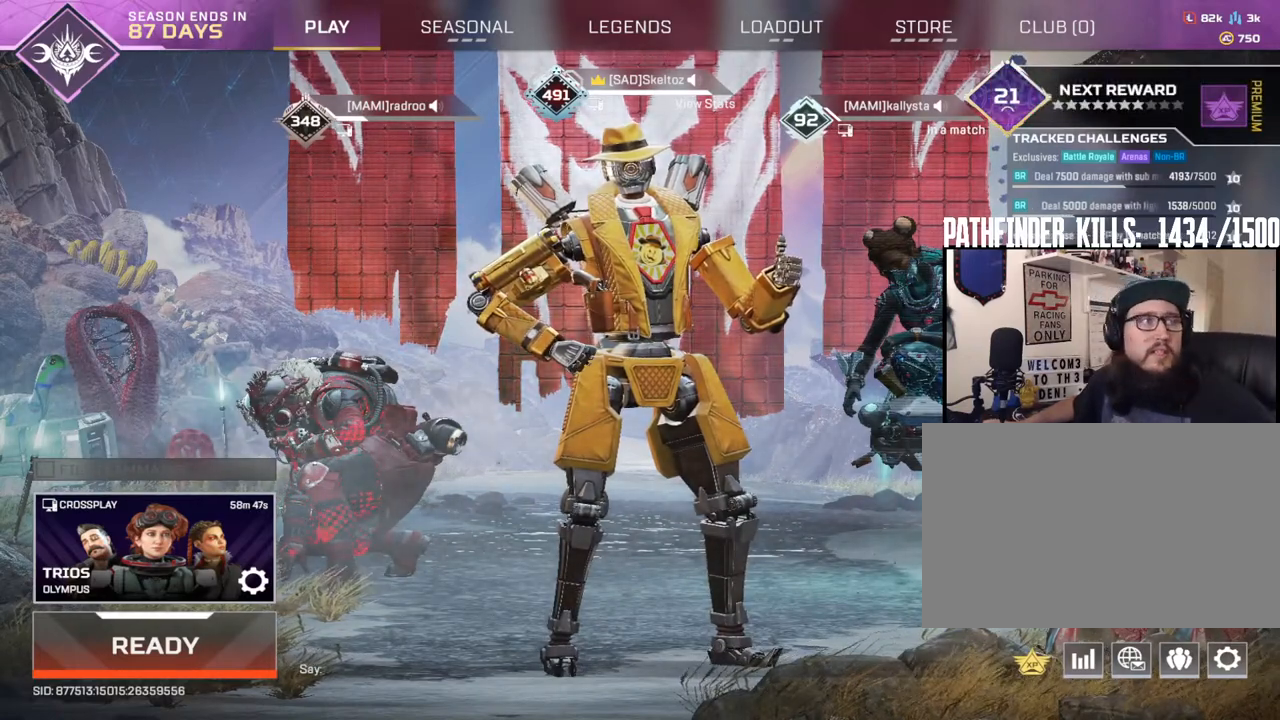
{"keys": [], "mouse": [], "events": []}
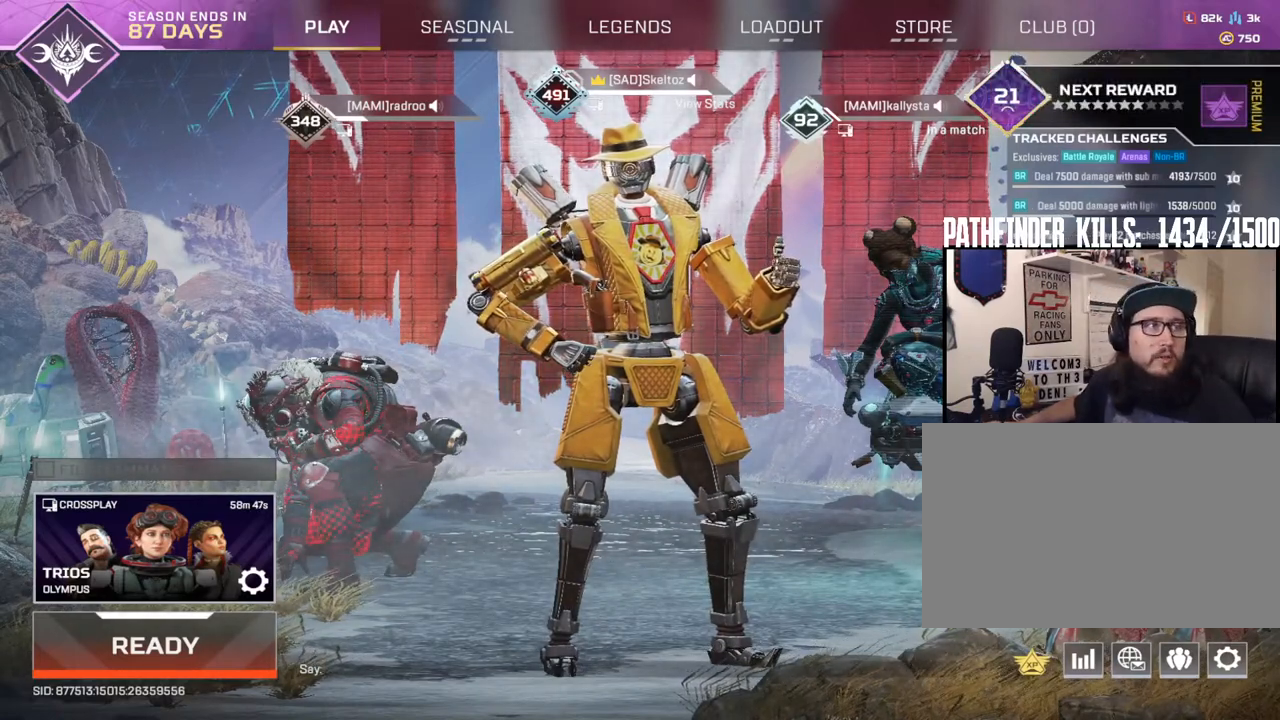
{"keys": [], "mouse": [], "events": []}
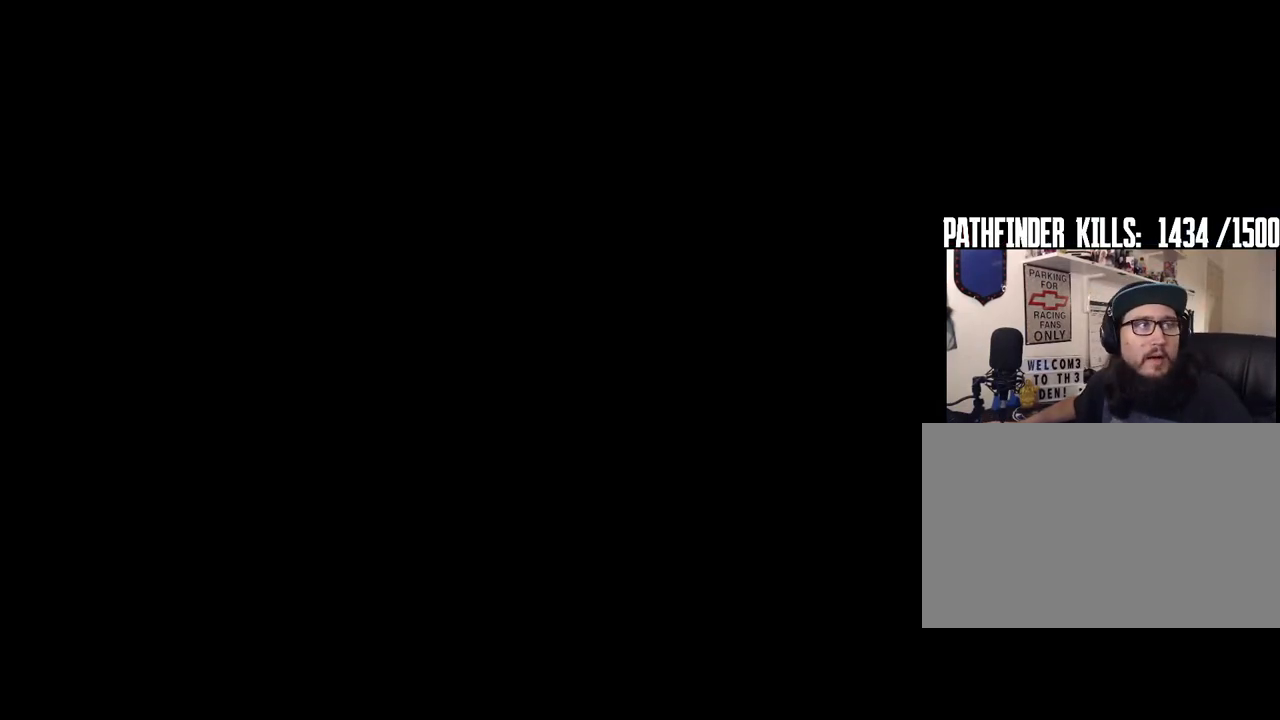
{"keys": [], "mouse": [], "events": [[267, "mouse_left", "down"], [400, "mouse_left", "up"]]}
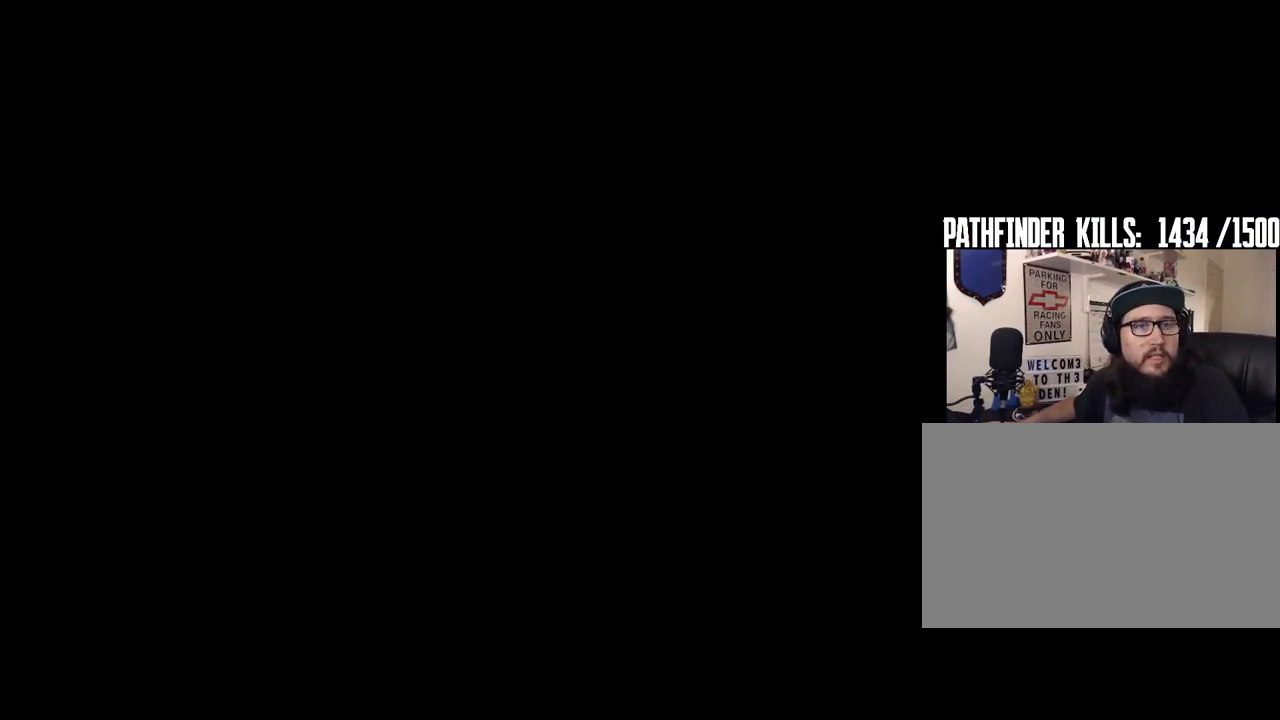
{"keys": [], "mouse": [], "events": []}
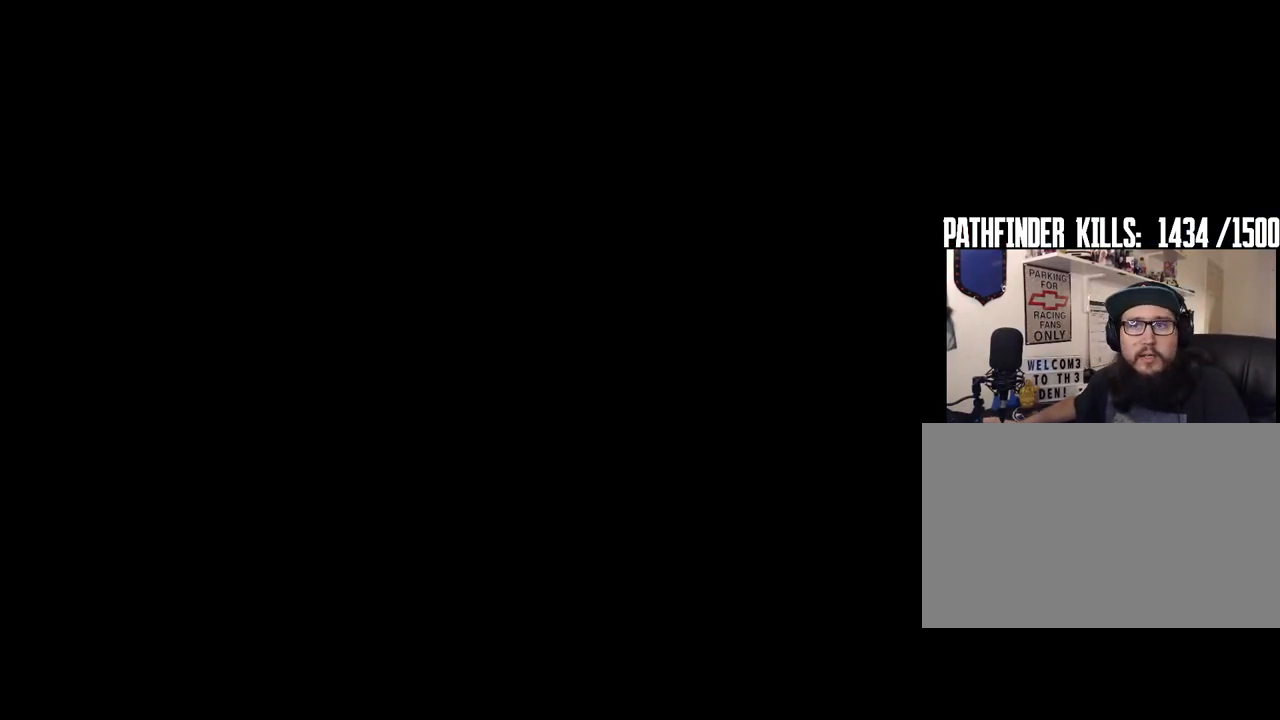
{"keys": [], "mouse": [], "events": []}
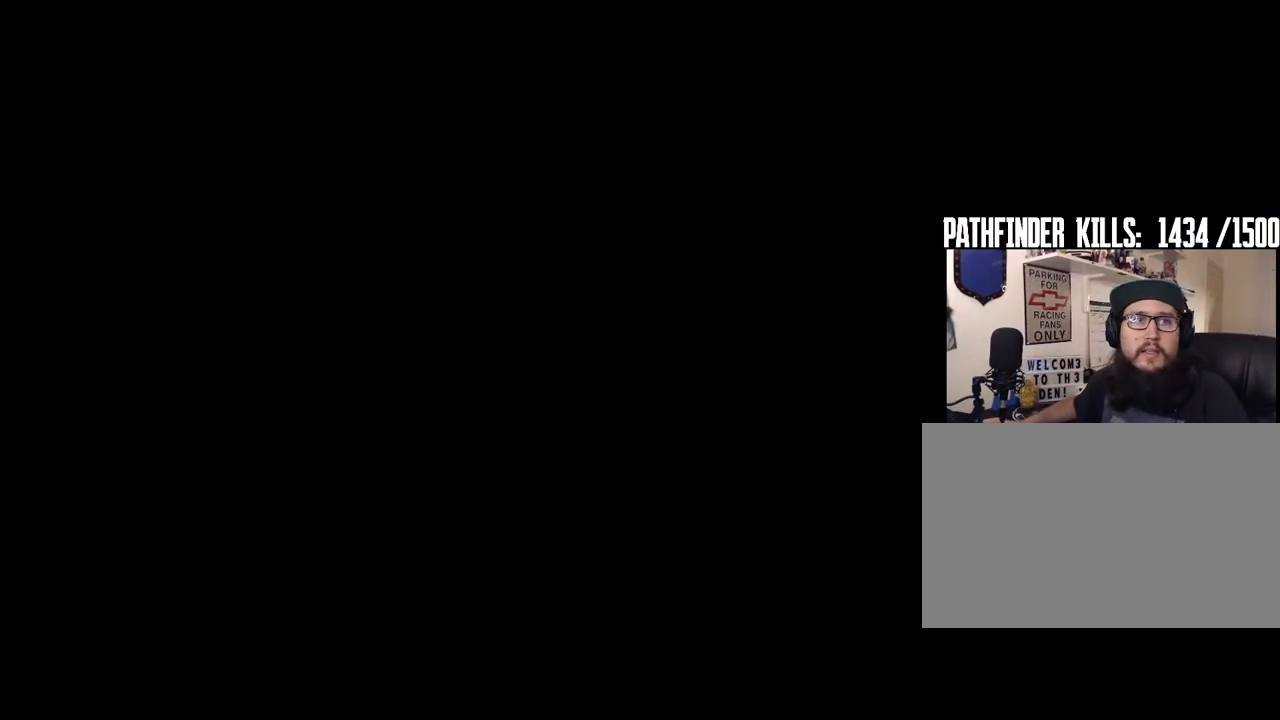
{"keys": [], "mouse": [], "events": []}
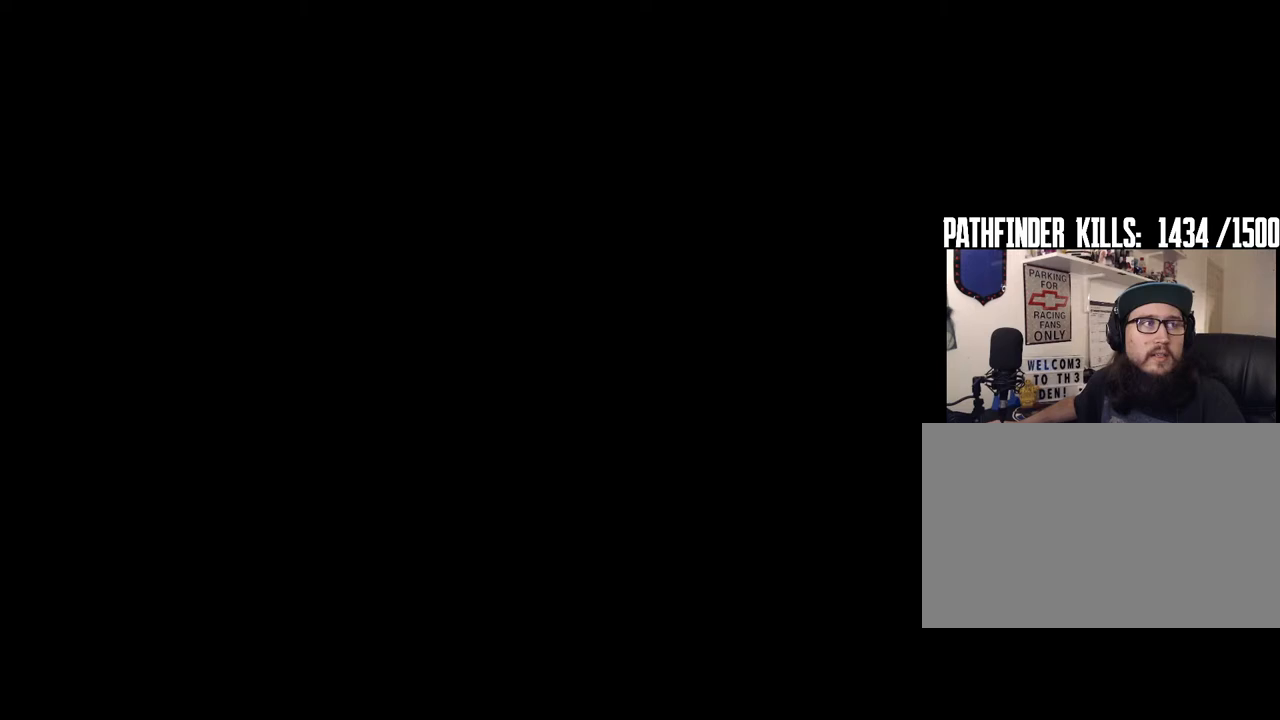
{"keys": [], "mouse": [], "events": [[350, "mouse_left", "down"], [450, "mouse_left", "up"]]}
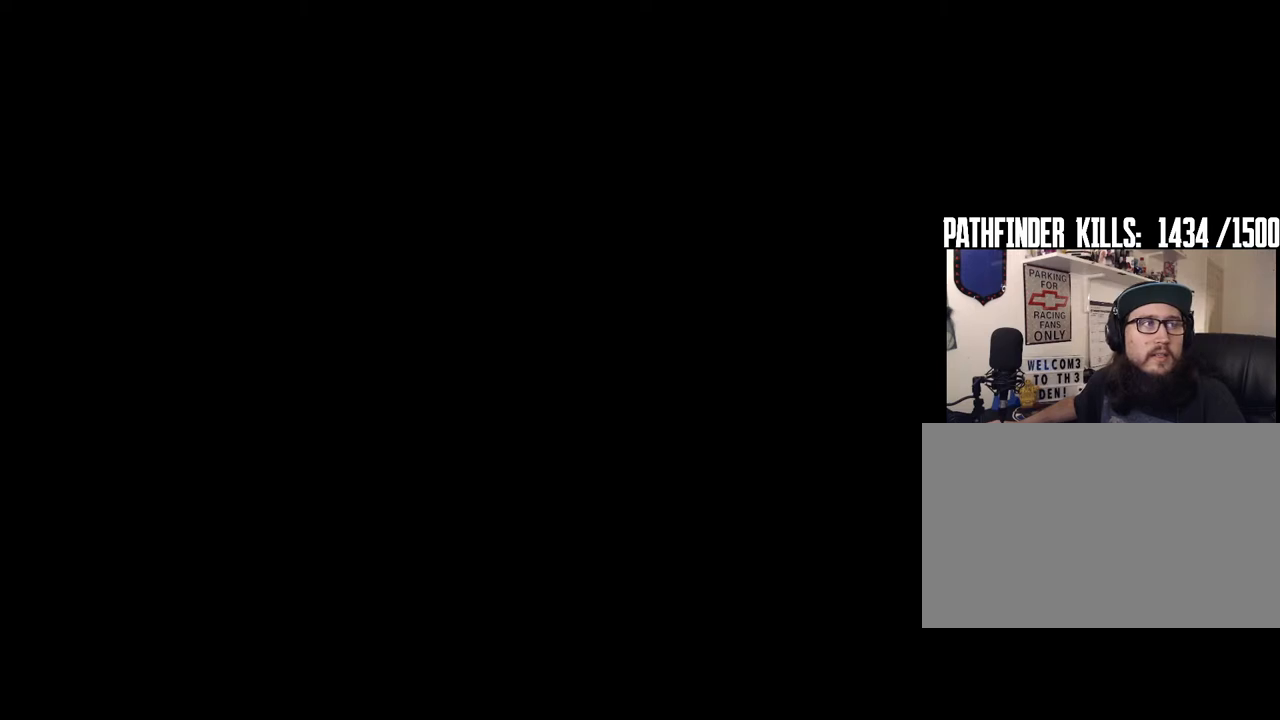
{"keys": [], "mouse": [], "events": []}
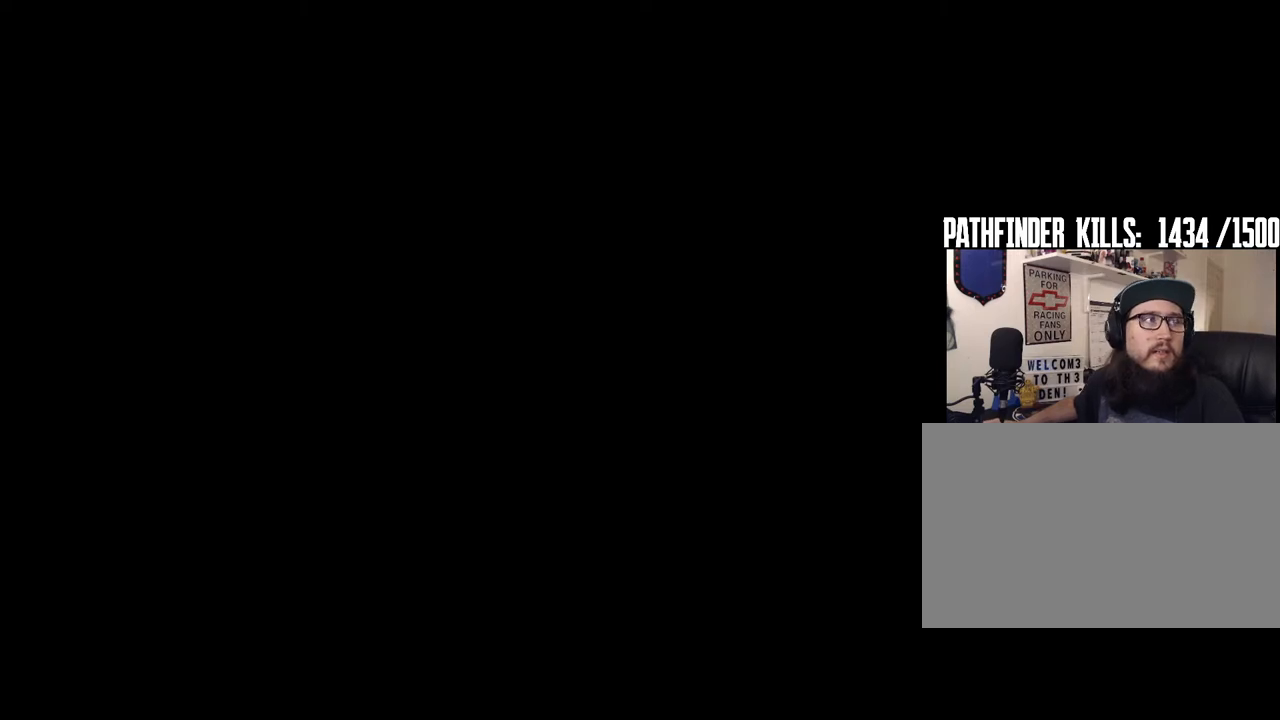
{"keys": [], "mouse": [], "events": [[233, "mouse_left", "down"], [283, "mouse_left", "up"]]}